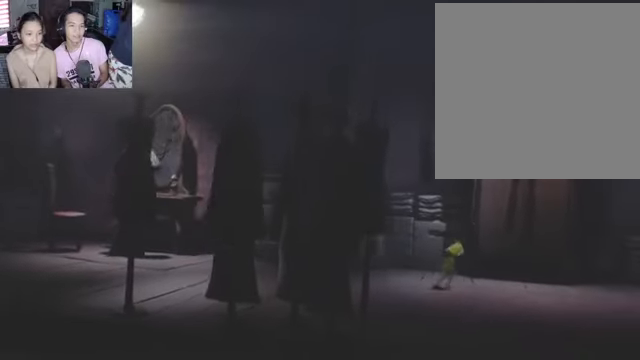
Gameplay with a controller (Xbox layout); each line is a JSON object with the inputs held at the frame after it (dt_ms = milliseconds from this image to that frame). "events" lists button and stick changes between this image and that frame as [ms after this image, input, new state], when the widget could be followed in between.
{"dt_ms": 500, "buttons": [], "left_stick": "down-right", "right_stick": "center", "events": []}
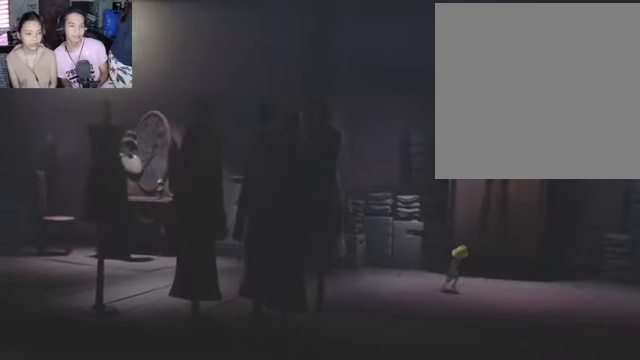
{"dt_ms": 500, "buttons": [], "left_stick": "down-right", "right_stick": "center", "events": []}
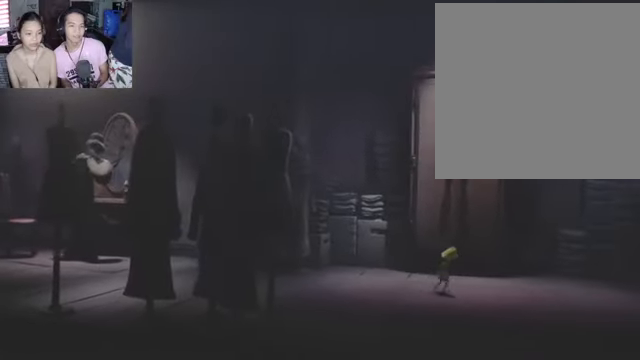
{"dt_ms": 500, "buttons": [], "left_stick": "down-right", "right_stick": "center", "events": []}
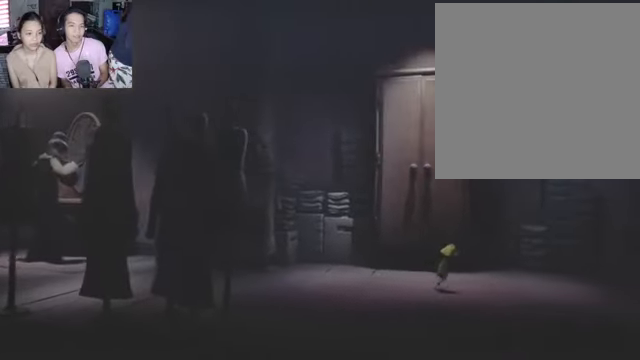
{"dt_ms": 500, "buttons": [], "left_stick": "center", "right_stick": "center", "events": [[300, "left_stick", "right"], [500, "left_stick", "center"]]}
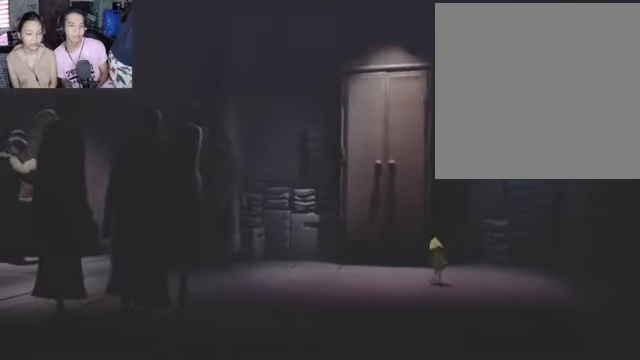
{"dt_ms": 500, "buttons": [], "left_stick": "down-right", "right_stick": "center", "events": [[233, "left_stick", "right"], [333, "left_stick", "down-right"]]}
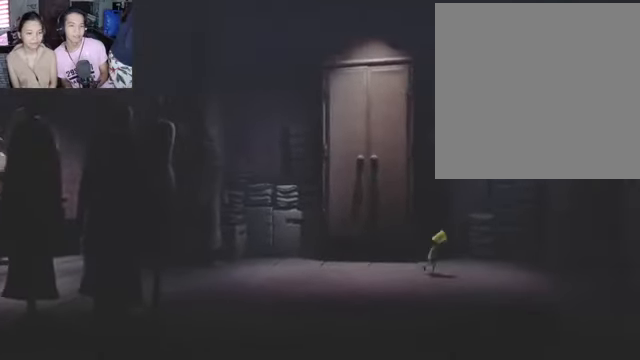
{"dt_ms": 500, "buttons": [], "left_stick": "down-right", "right_stick": "center", "events": []}
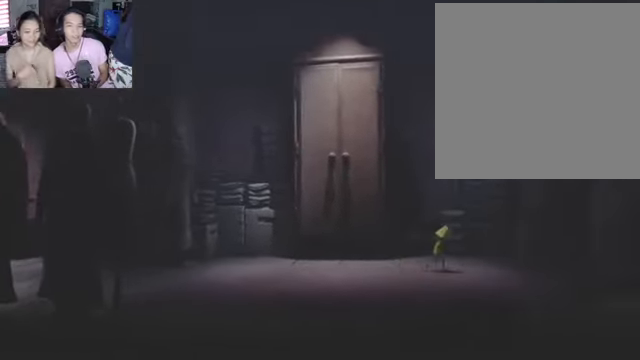
{"dt_ms": 500, "buttons": [], "left_stick": "down", "right_stick": "center", "events": [[334, "left_stick", "down"]]}
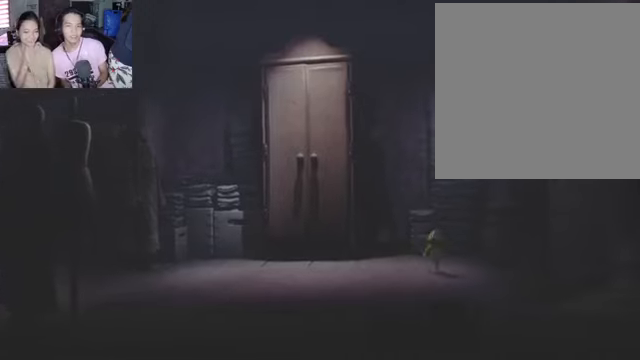
{"dt_ms": 500, "buttons": [], "left_stick": "down", "right_stick": "center", "events": []}
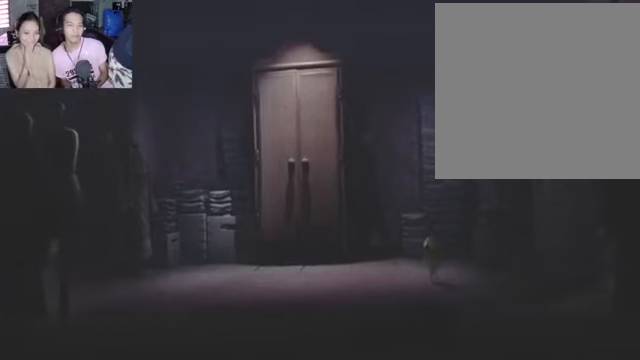
{"dt_ms": 500, "buttons": [], "left_stick": "down-left", "right_stick": "center", "events": [[34, "left_stick", "down-left"]]}
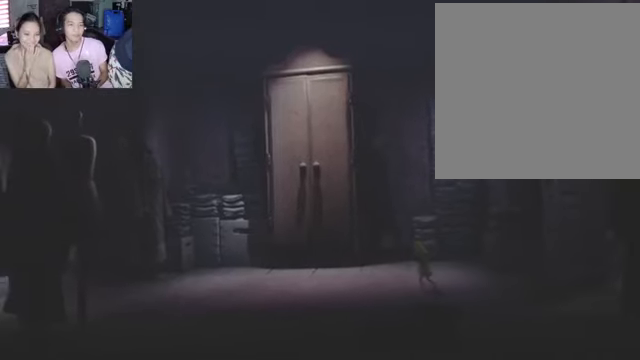
{"dt_ms": 500, "buttons": [], "left_stick": "down-left", "right_stick": "center", "events": []}
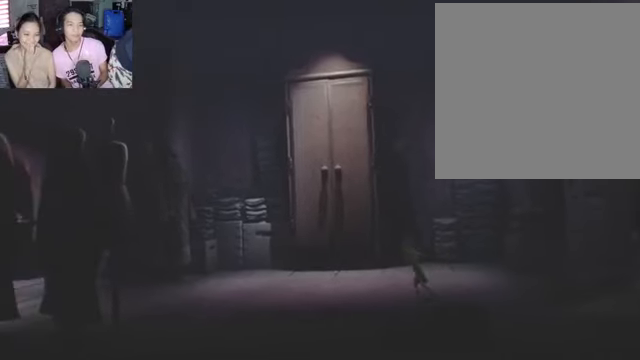
{"dt_ms": 500, "buttons": [], "left_stick": "down-left", "right_stick": "center", "events": []}
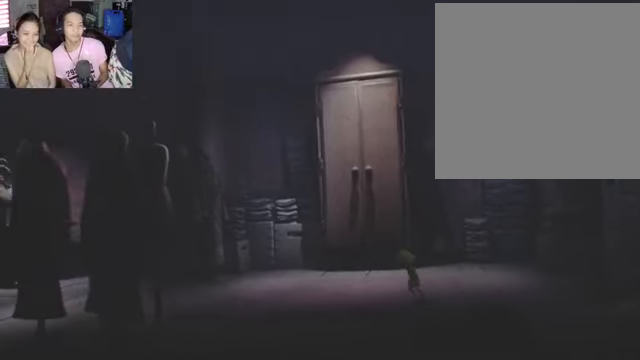
{"dt_ms": 500, "buttons": [], "left_stick": "down-left", "right_stick": "center", "events": []}
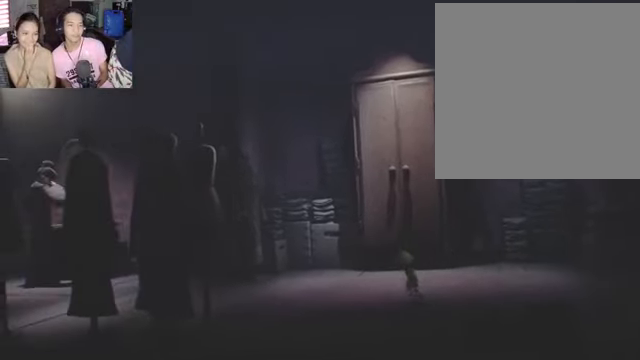
{"dt_ms": 500, "buttons": [], "left_stick": "down-left", "right_stick": "center", "events": [[400, "A", "down"], [467, "A", "up"]]}
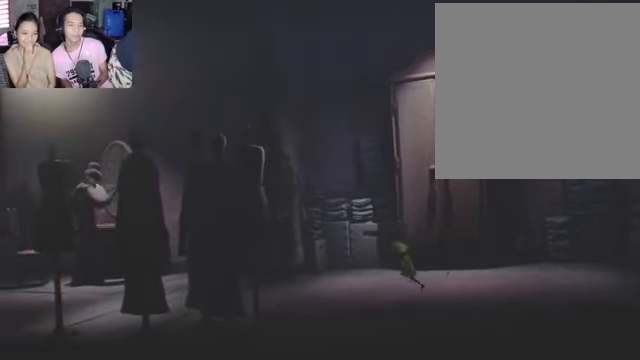
{"dt_ms": 500, "buttons": [], "left_stick": "down-left", "right_stick": "center", "events": []}
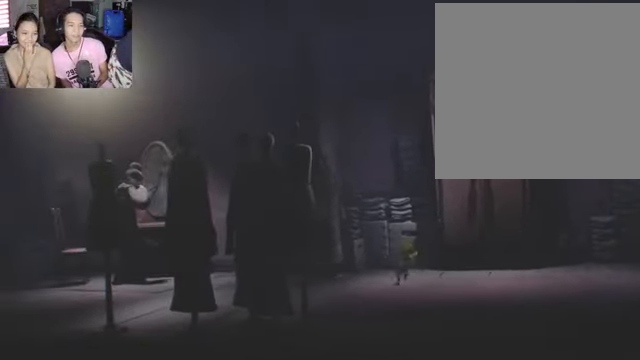
{"dt_ms": 500, "buttons": [], "left_stick": "down-left", "right_stick": "center", "events": [[334, "A", "down"], [434, "A", "up"]]}
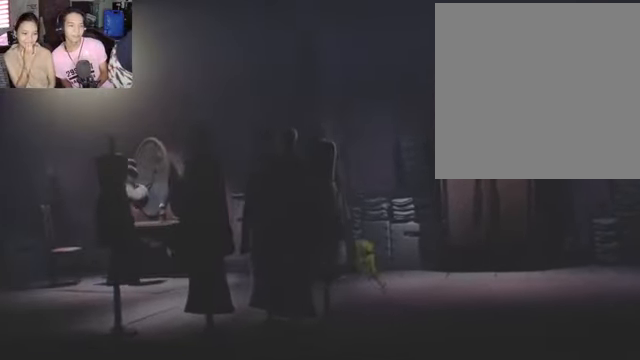
{"dt_ms": 500, "buttons": [], "left_stick": "down", "right_stick": "center", "events": [[100, "left_stick", "down"]]}
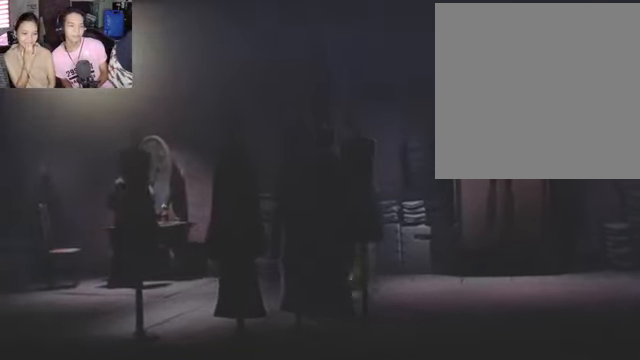
{"dt_ms": 500, "buttons": [], "left_stick": "down-left", "right_stick": "center", "events": [[400, "left_stick", "down-left"]]}
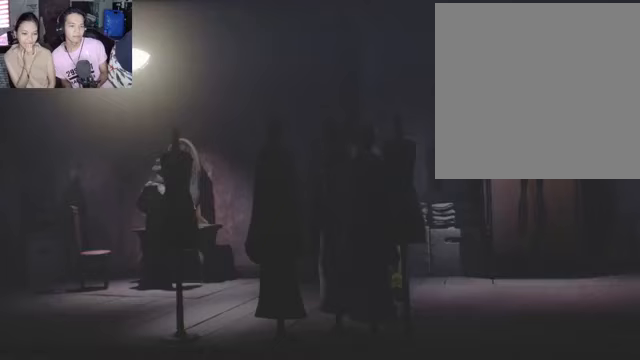
{"dt_ms": 500, "buttons": [], "left_stick": "down-left", "right_stick": "center", "events": []}
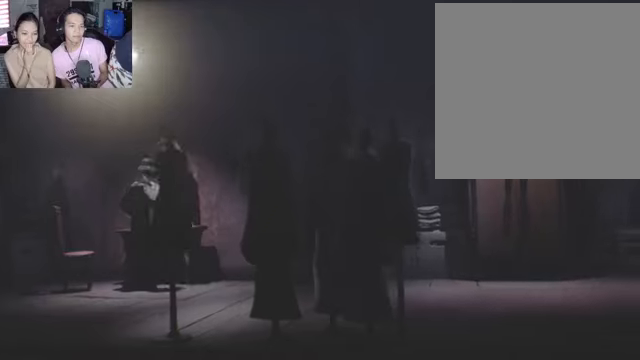
{"dt_ms": 500, "buttons": [], "left_stick": "left", "right_stick": "center", "events": [[300, "left_stick", "left"]]}
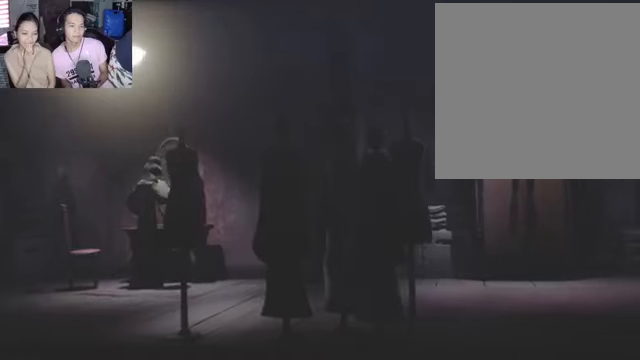
{"dt_ms": 500, "buttons": [], "left_stick": "down-left", "right_stick": "center", "events": [[100, "left_stick", "down-left"]]}
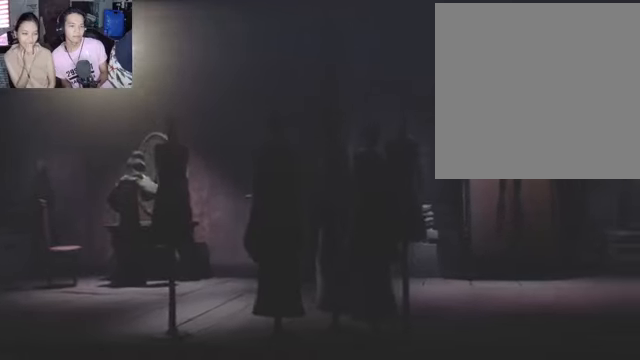
{"dt_ms": 500, "buttons": [], "left_stick": "down-left", "right_stick": "center", "events": []}
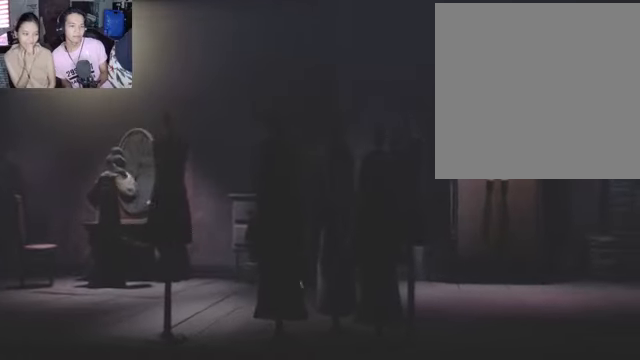
{"dt_ms": 500, "buttons": [], "left_stick": "center", "right_stick": "center", "events": [[367, "left_stick", "center"]]}
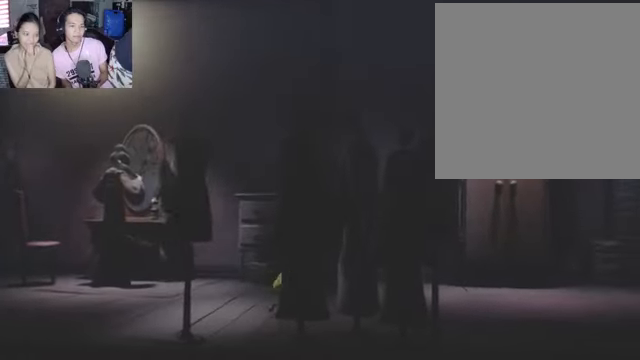
{"dt_ms": 500, "buttons": [], "left_stick": "down-left", "right_stick": "center", "events": [[267, "left_stick", "down-left"]]}
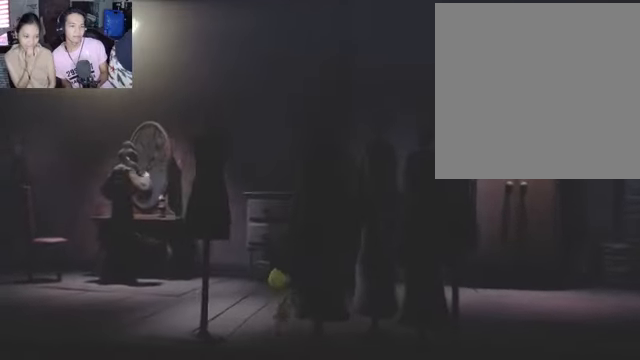
{"dt_ms": 500, "buttons": [], "left_stick": "center", "right_stick": "center", "events": [[233, "left_stick", "center"]]}
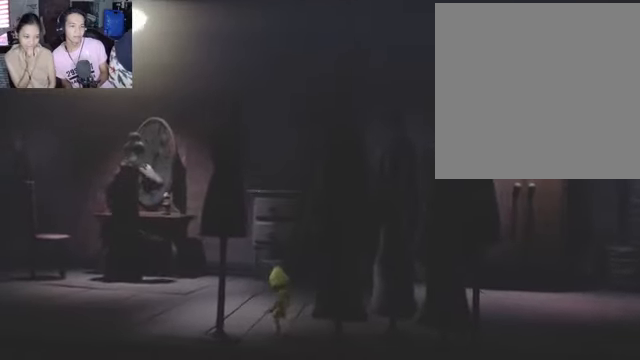
{"dt_ms": 500, "buttons": [], "left_stick": "right", "right_stick": "center", "events": [[133, "left_stick", "down-right"], [267, "left_stick", "right"]]}
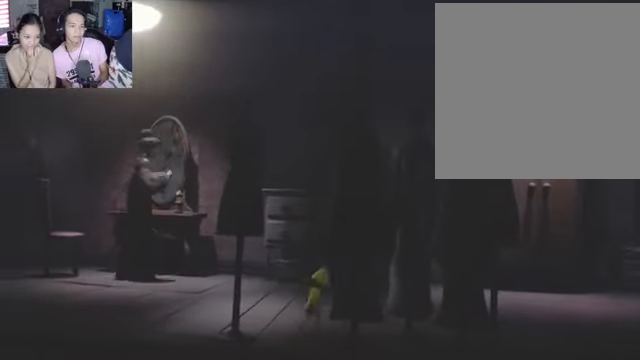
{"dt_ms": 500, "buttons": ["X"], "left_stick": "right", "right_stick": "center", "events": [[100, "X", "down"]]}
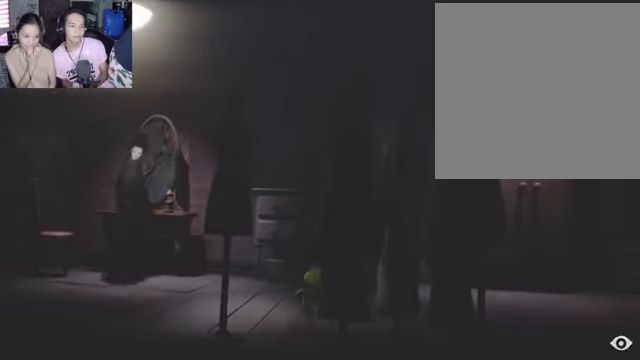
{"dt_ms": 1000, "buttons": [], "left_stick": "center", "right_stick": "center"}